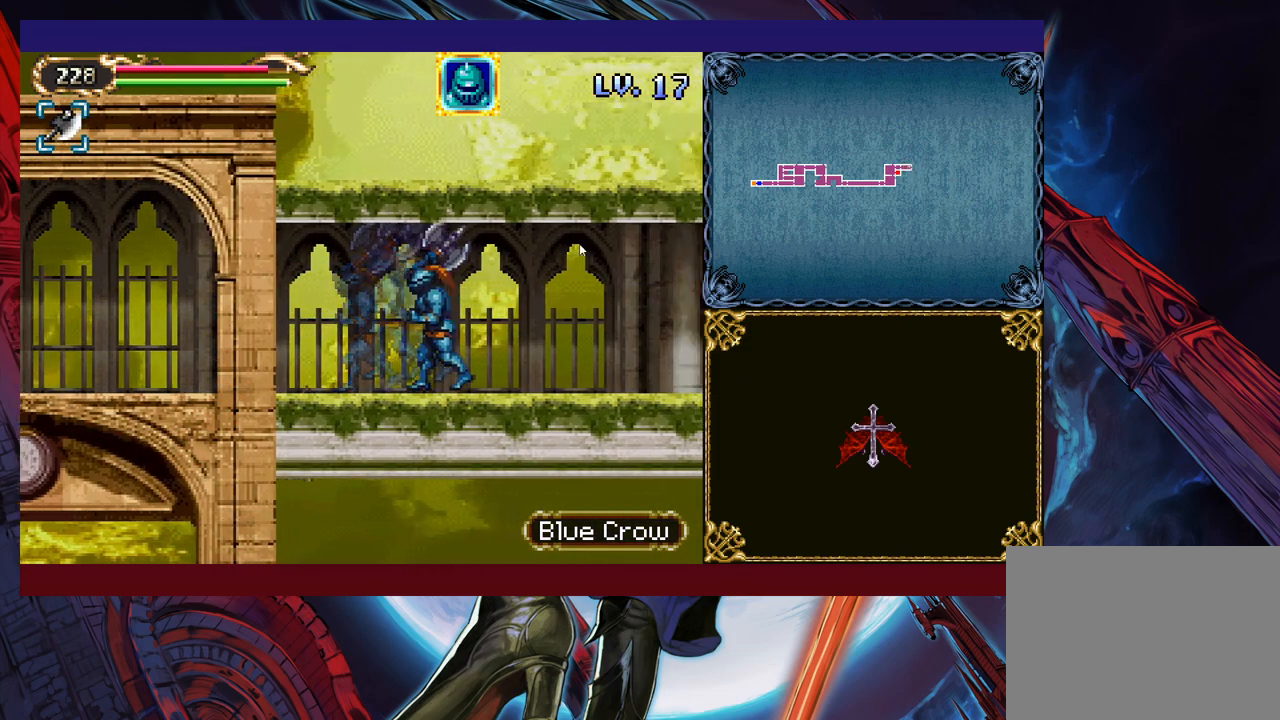
Gameplay with a controller (Xbox layout); each line is a JSON object with the inputs held at the frame after it. "events" lists button and stick changes between this image and that frame as [ms after this image, input, new state], when the widget could be followed in between. Not read: L2 R2 R3 right_stick.
{"buttons": [], "left_stick": "left", "events": [[133, "left_stick", "left"], [150, "Y", "down"], [183, "B", "down"], [183, "Y", "up"], [200, "B", "up"], [200, "left_stick", "center"], [250, "left_stick", "right"], [450, "left_stick", "left"]]}
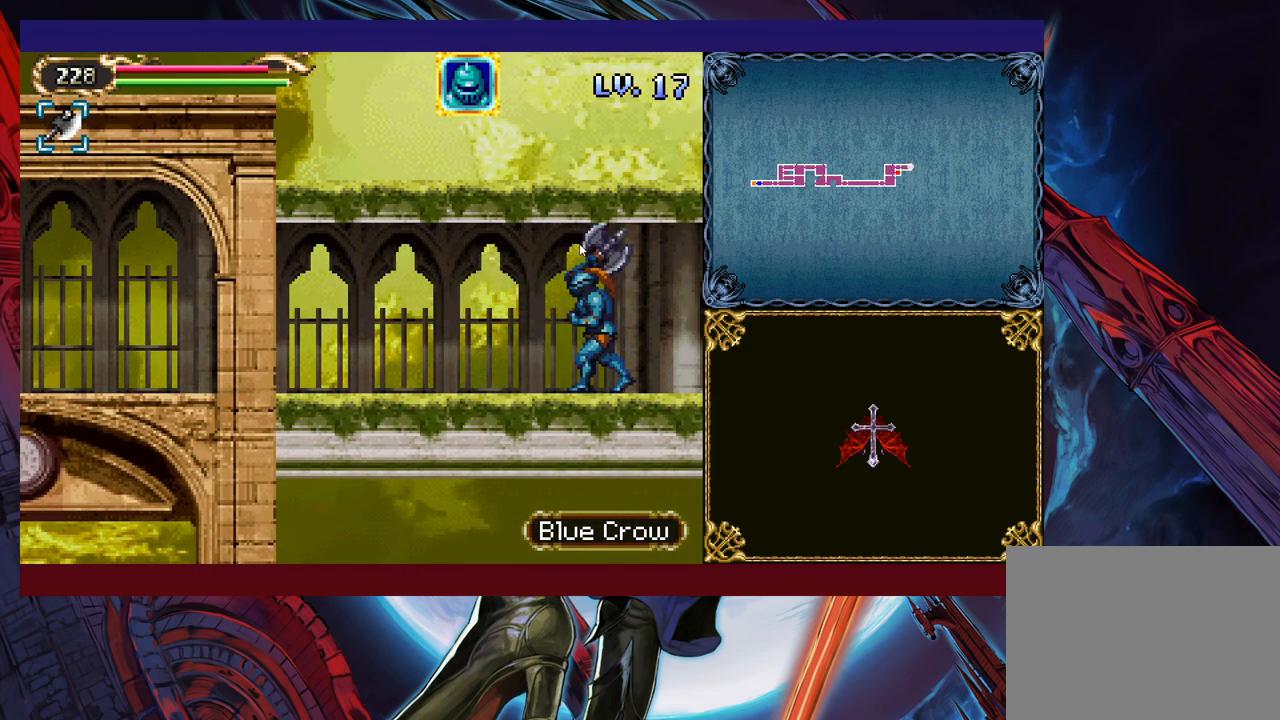
{"buttons": ["B"], "left_stick": "left", "events": [[33, "B", "down"], [50, "B", "up"], [50, "left_stick", "right"], [450, "left_stick", "left"], [483, "Y", "down"], [500, "B", "down"], [500, "Y", "up"]]}
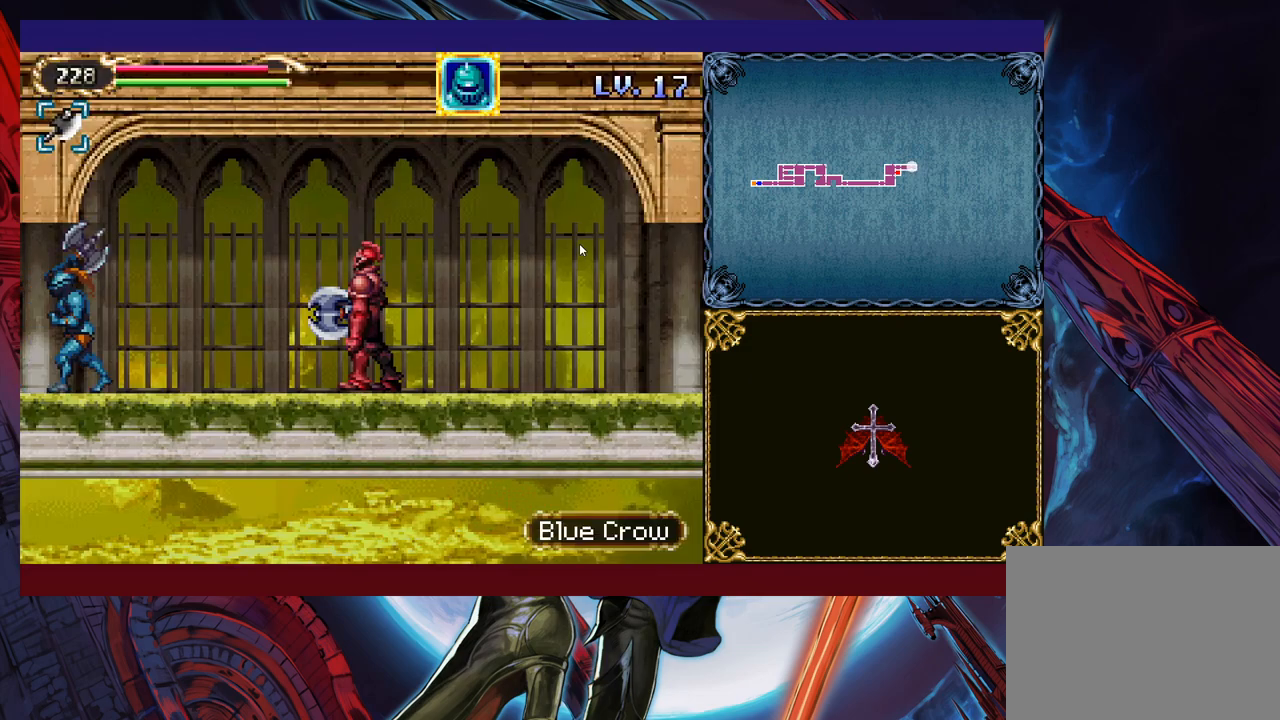
{"buttons": [], "left_stick": "right", "events": [[50, "B", "up"], [83, "left_stick", "right"], [383, "X", "down"], [450, "X", "up"]]}
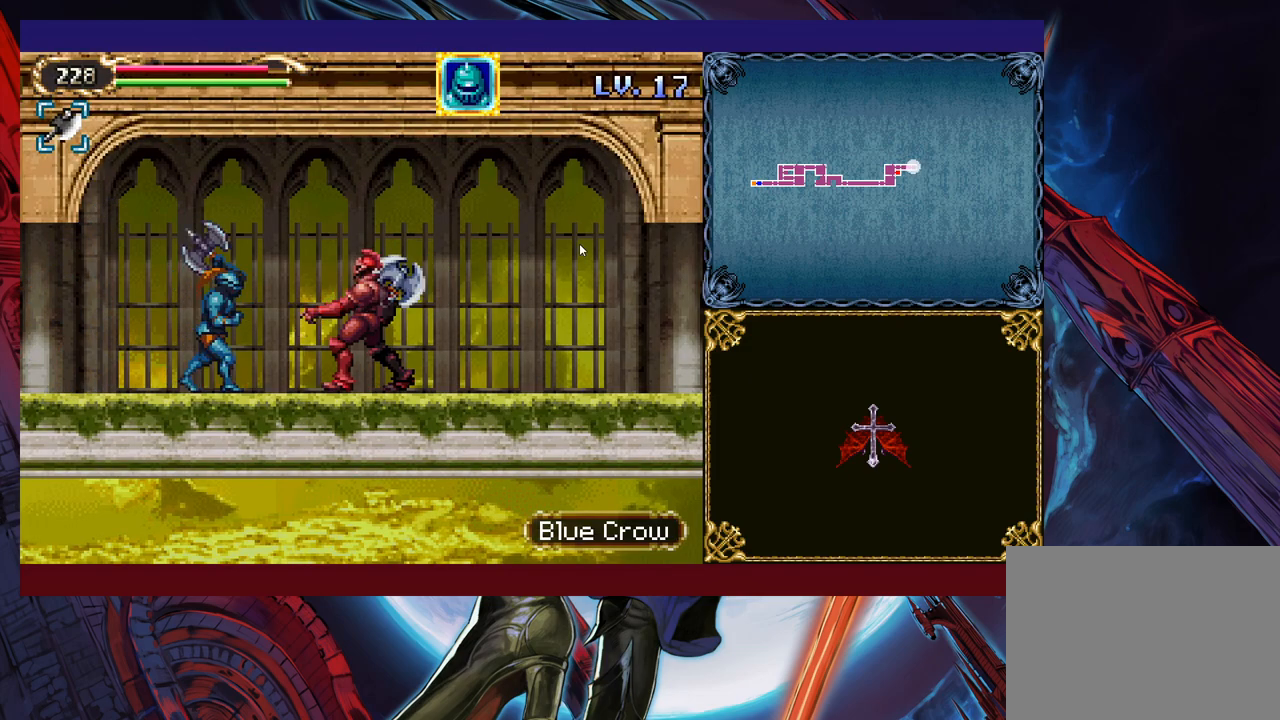
{"buttons": [], "left_stick": "down-right", "events": [[100, "left_stick", "down-right"]]}
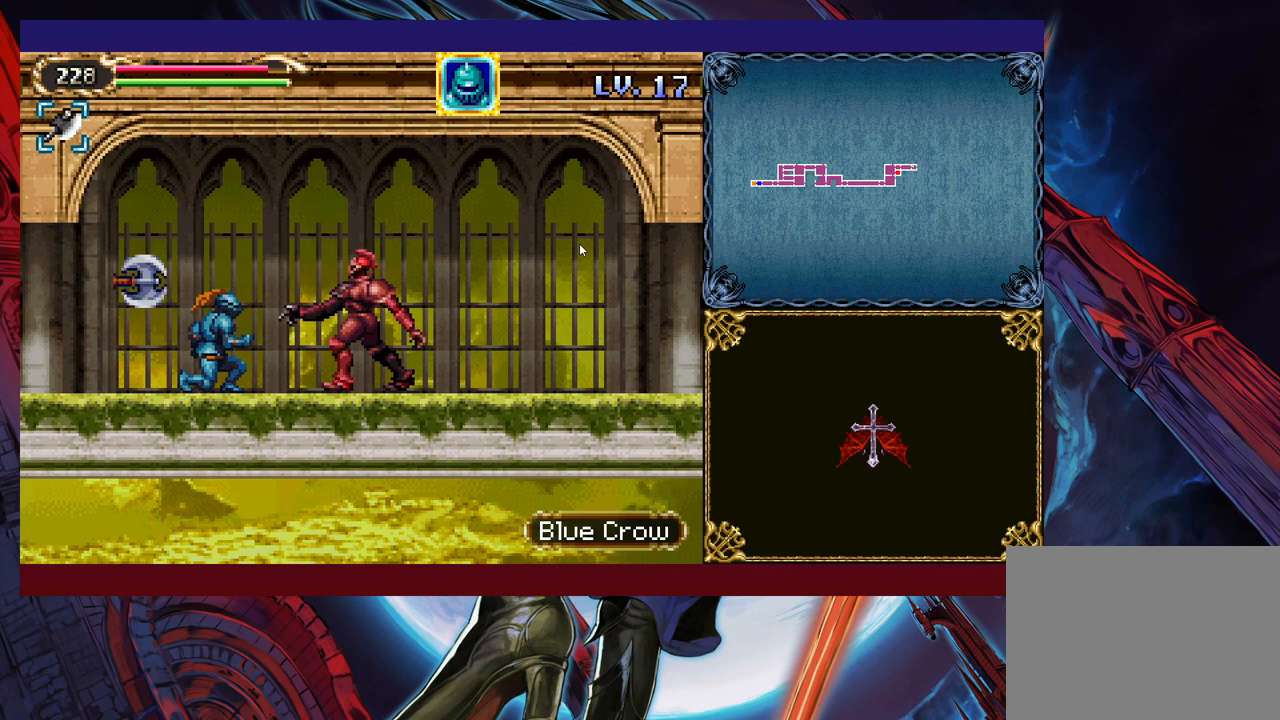
{"buttons": [], "left_stick": "center", "events": [[83, "left_stick", "right"], [200, "X", "down"], [250, "X", "up"], [383, "left_stick", "center"]]}
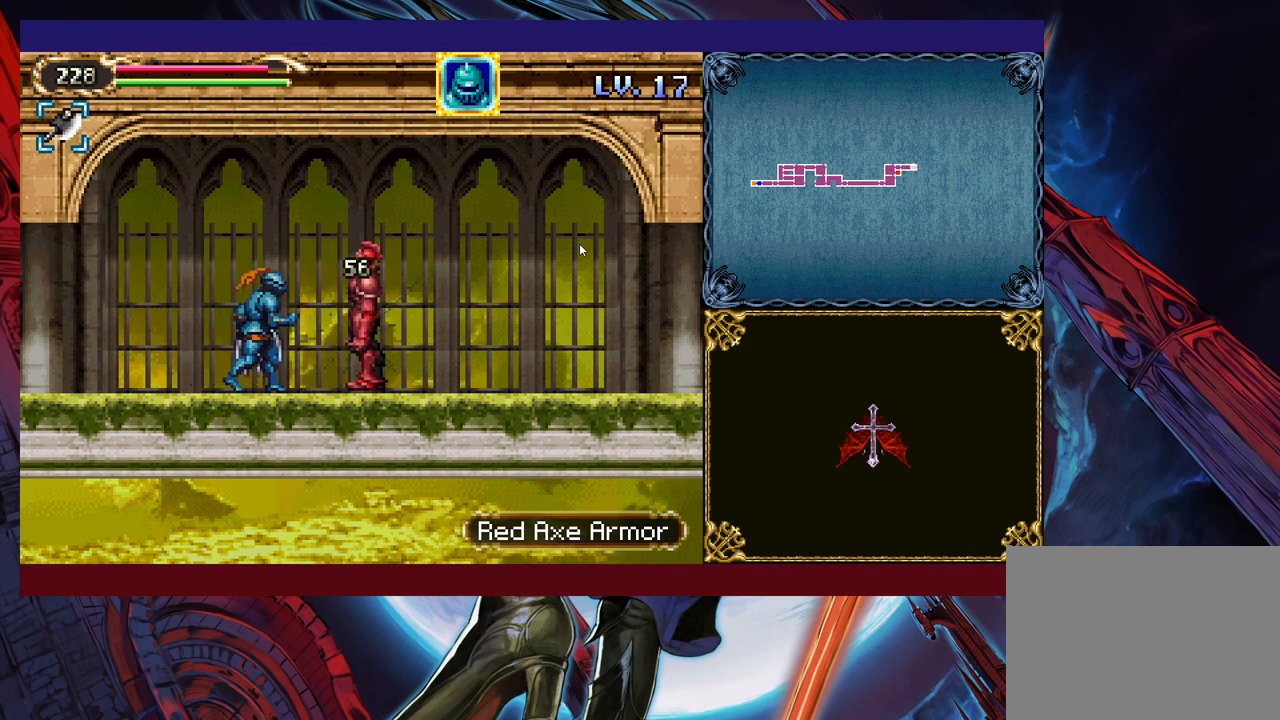
{"buttons": [], "left_stick": "right", "events": [[450, "left_stick", "right"]]}
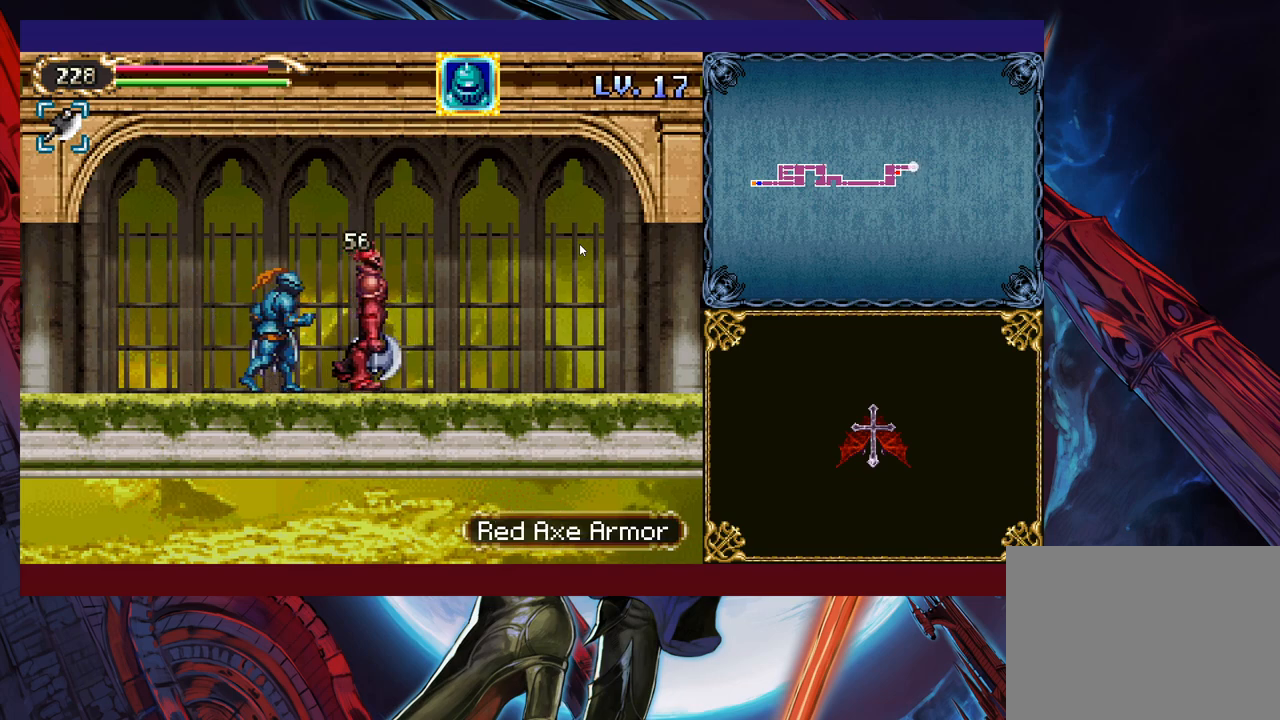
{"buttons": [], "left_stick": "down-right", "events": [[100, "left_stick", "down"], [350, "left_stick", "center"], [400, "left_stick", "down-right"]]}
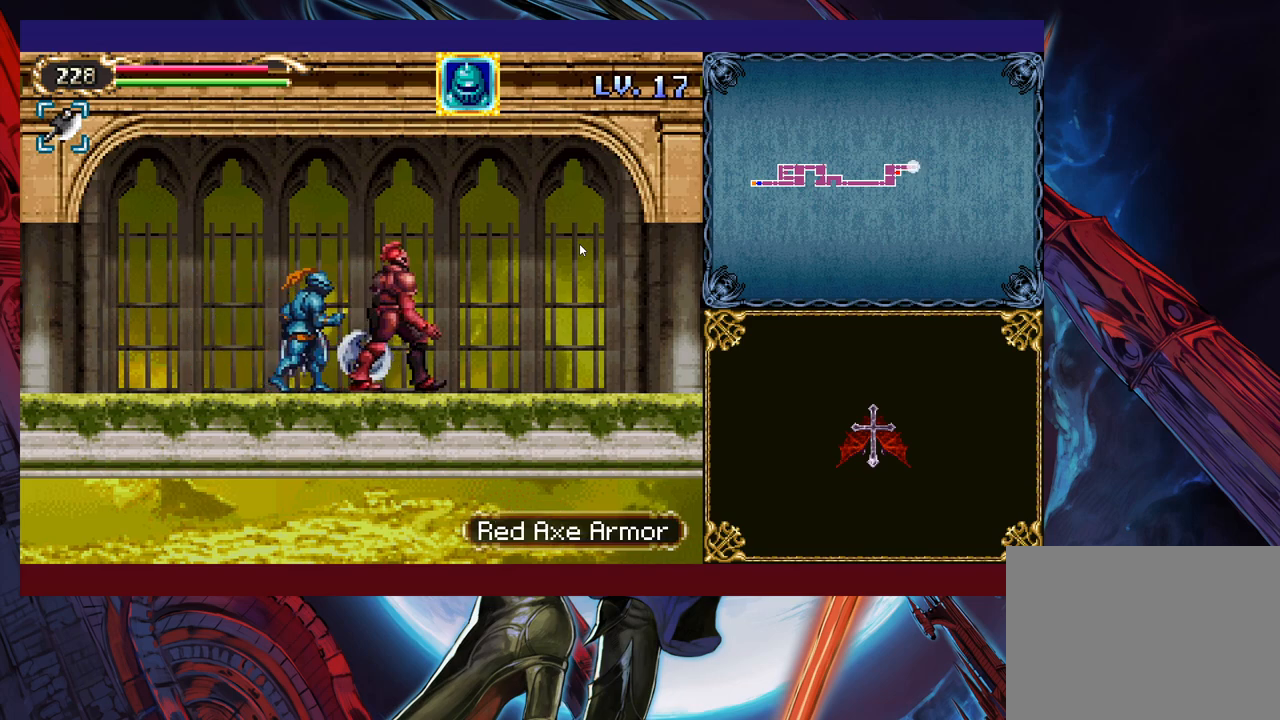
{"buttons": [], "left_stick": "down", "events": [[50, "left_stick", "down"], [150, "left_stick", "down-right"], [383, "left_stick", "down"]]}
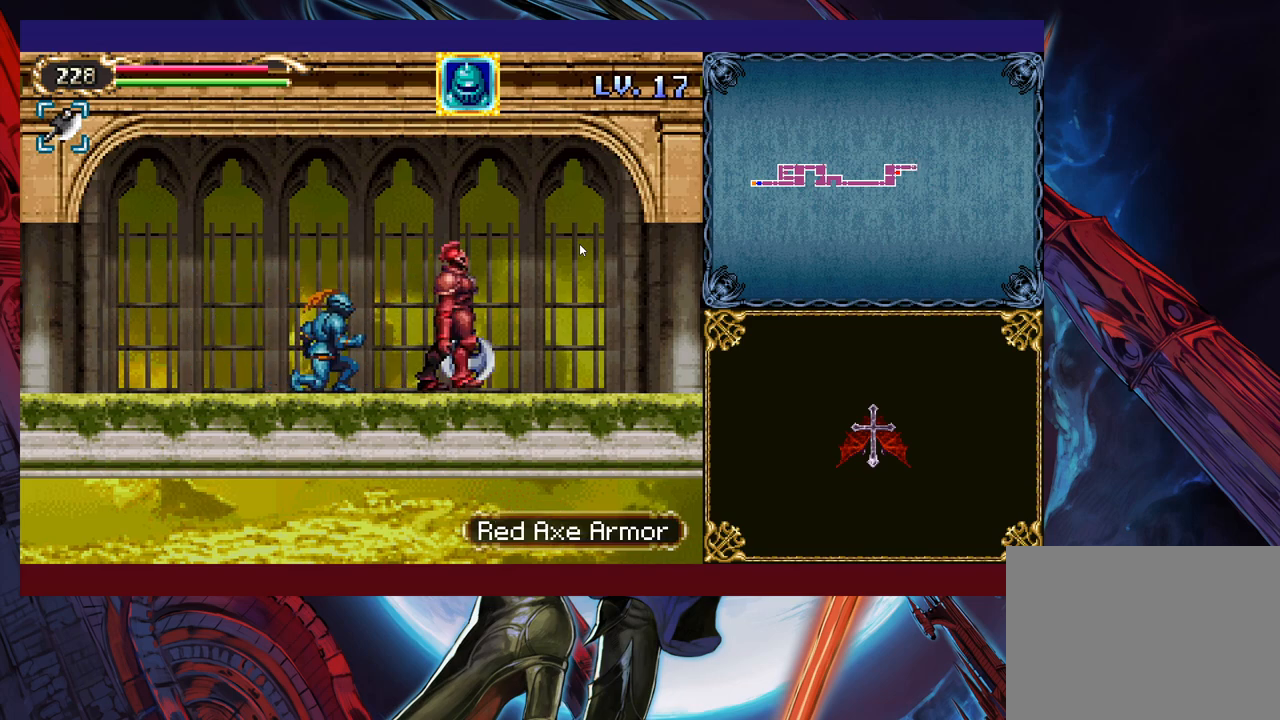
{"buttons": [], "left_stick": "down", "events": [[183, "left_stick", "right"], [333, "left_stick", "down-right"], [500, "left_stick", "down"]]}
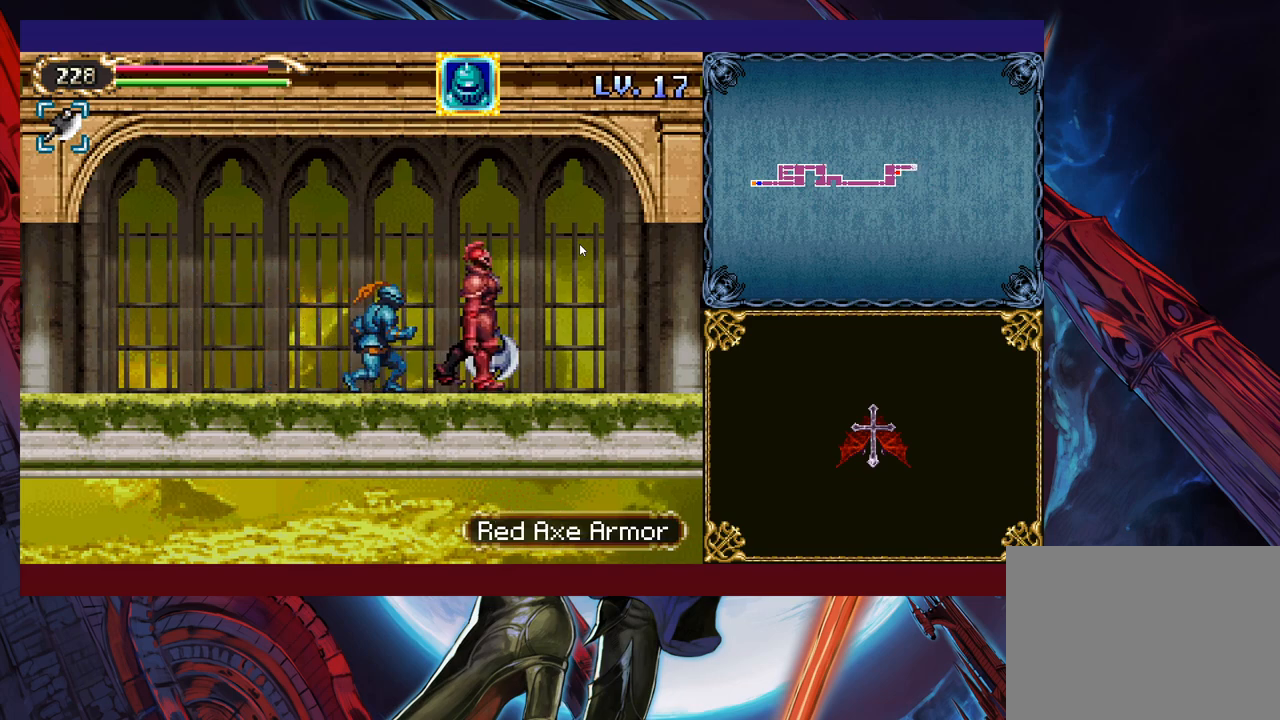
{"buttons": [], "left_stick": "right", "events": [[300, "left_stick", "center"], [350, "left_stick", "down"], [500, "left_stick", "right"]]}
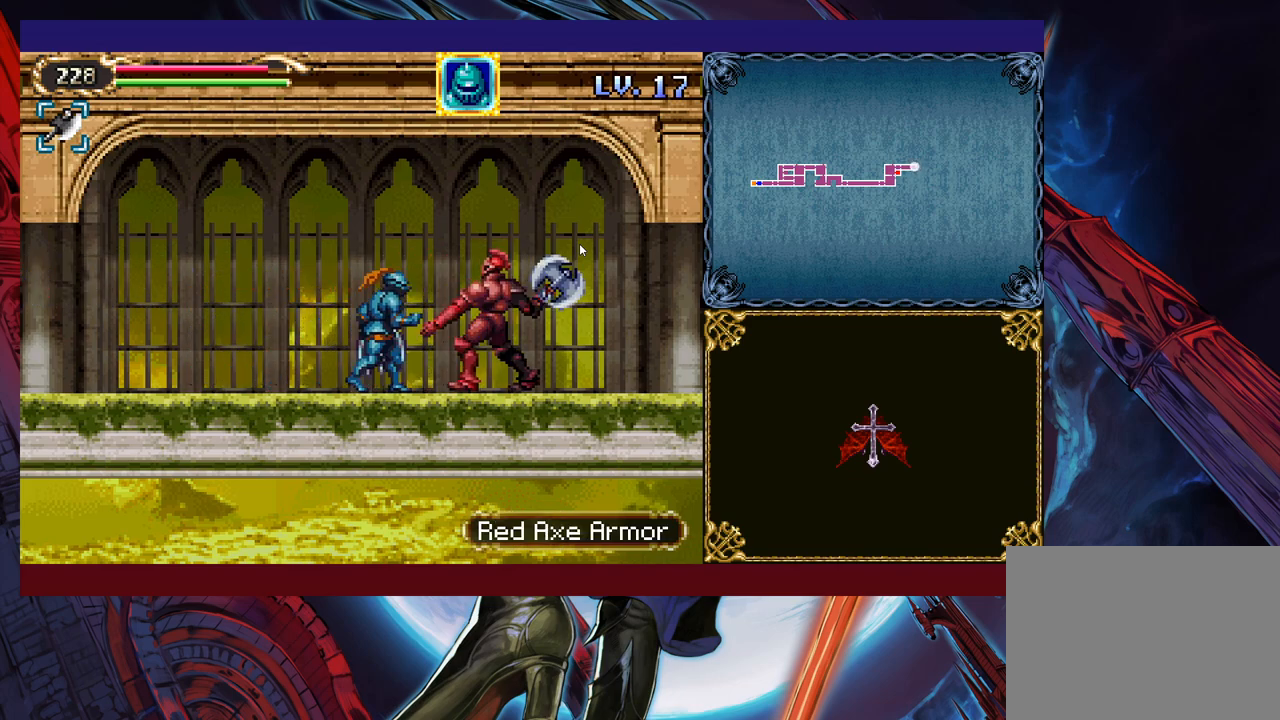
{"buttons": [], "left_stick": "down", "events": [[100, "left_stick", "down"]]}
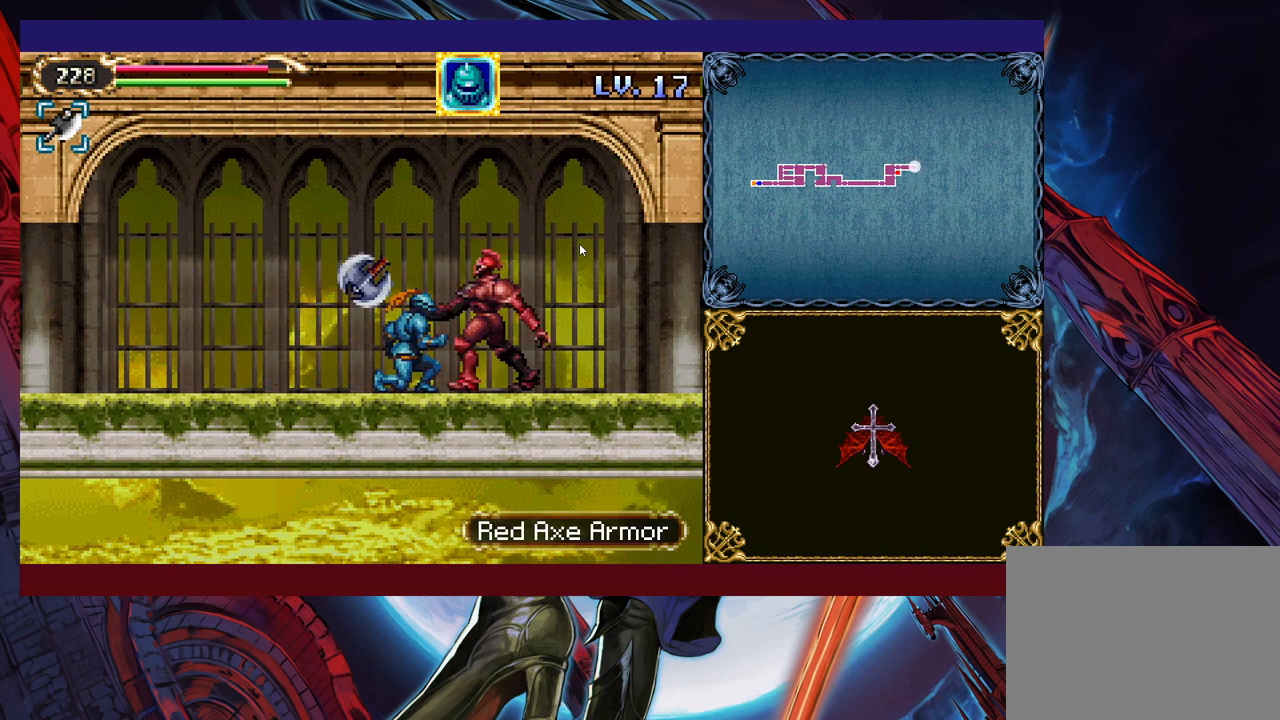
{"buttons": [], "left_stick": "down", "events": [[33, "left_stick", "center"], [100, "left_stick", "down"], [200, "left_stick", "center"], [250, "left_stick", "down"], [350, "left_stick", "center"], [433, "left_stick", "down"]]}
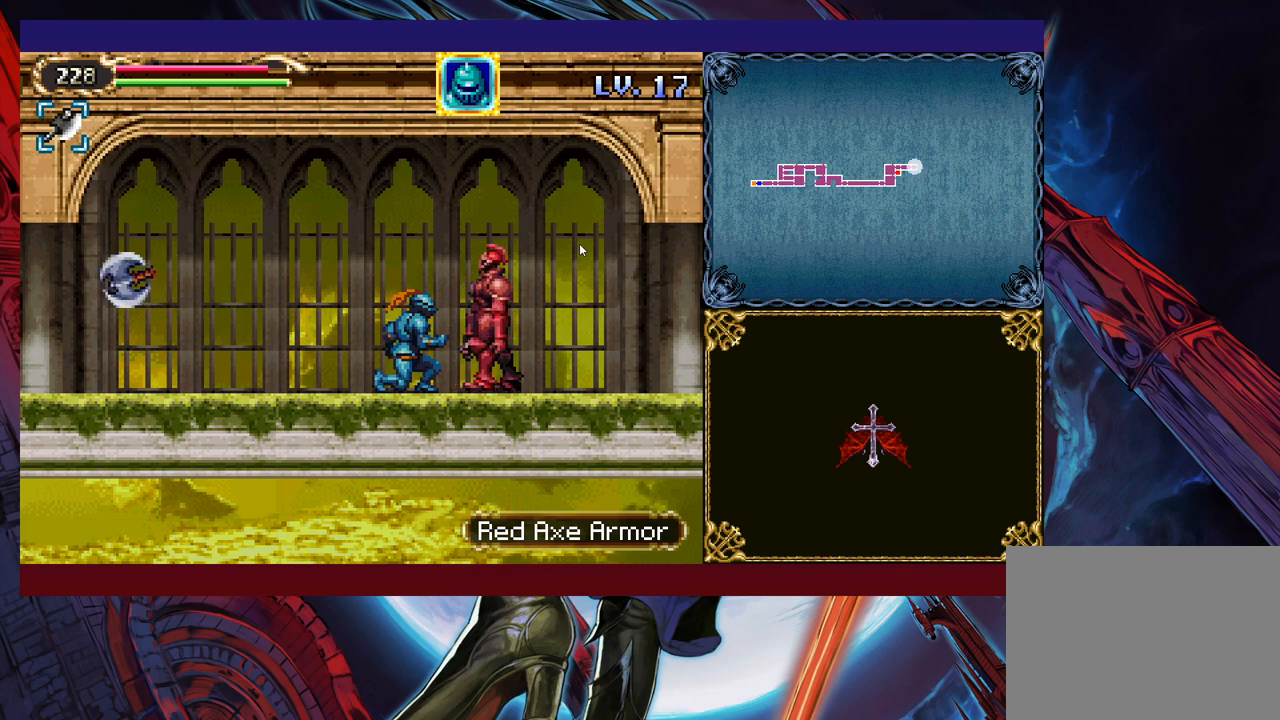
{"buttons": ["X"], "left_stick": "center", "events": [[350, "X", "down"], [350, "left_stick", "center"]]}
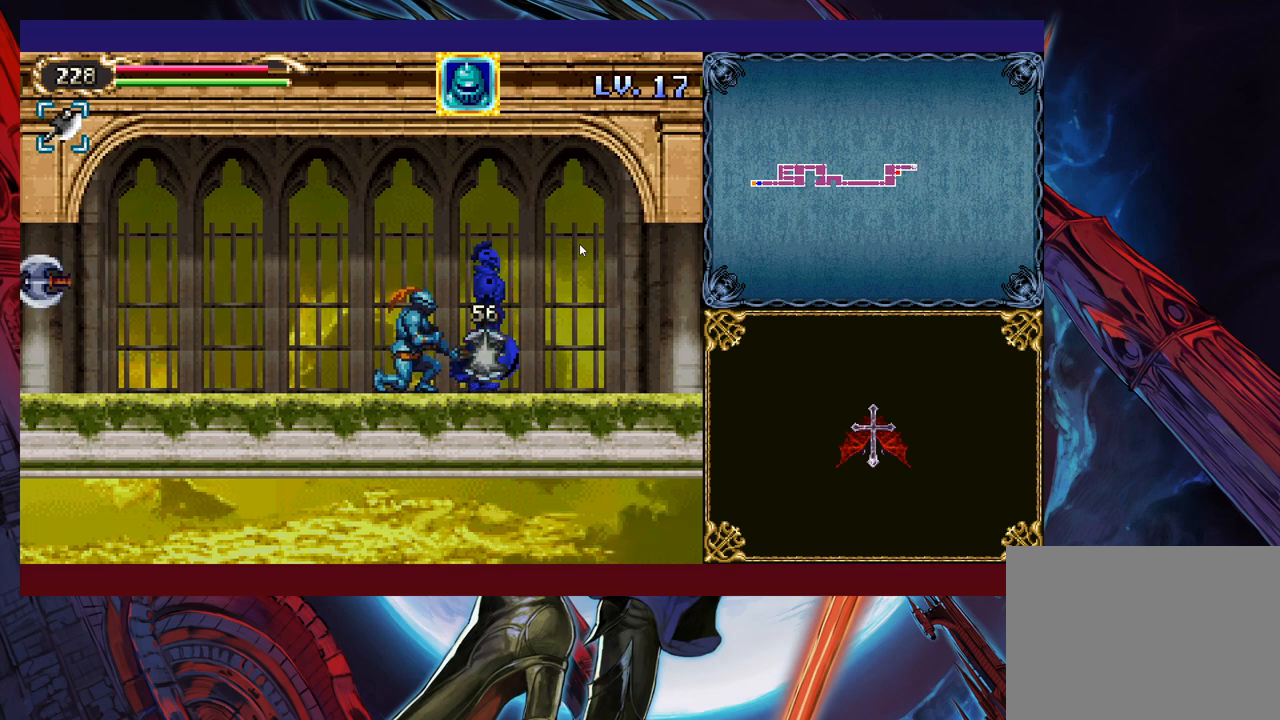
{"buttons": [], "left_stick": "right", "events": [[50, "X", "up"], [150, "left_stick", "right"]]}
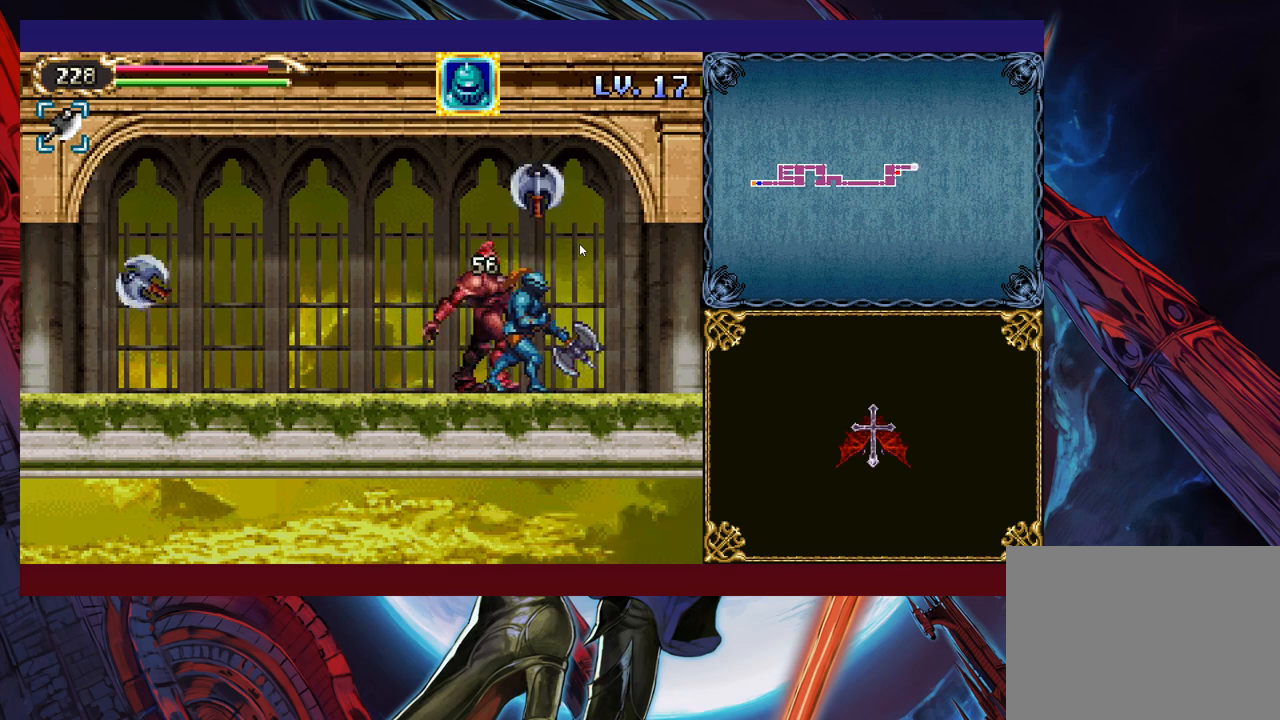
{"buttons": [], "left_stick": "right", "events": []}
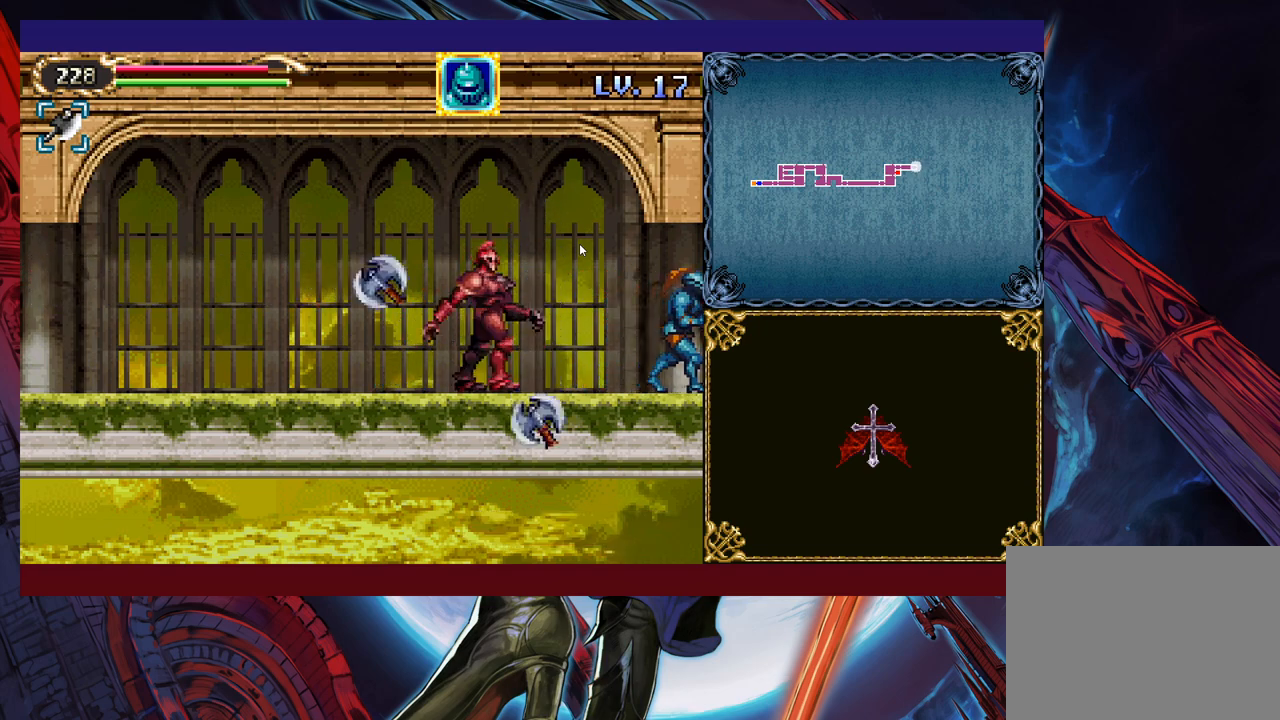
{"buttons": [], "left_stick": "right", "events": []}
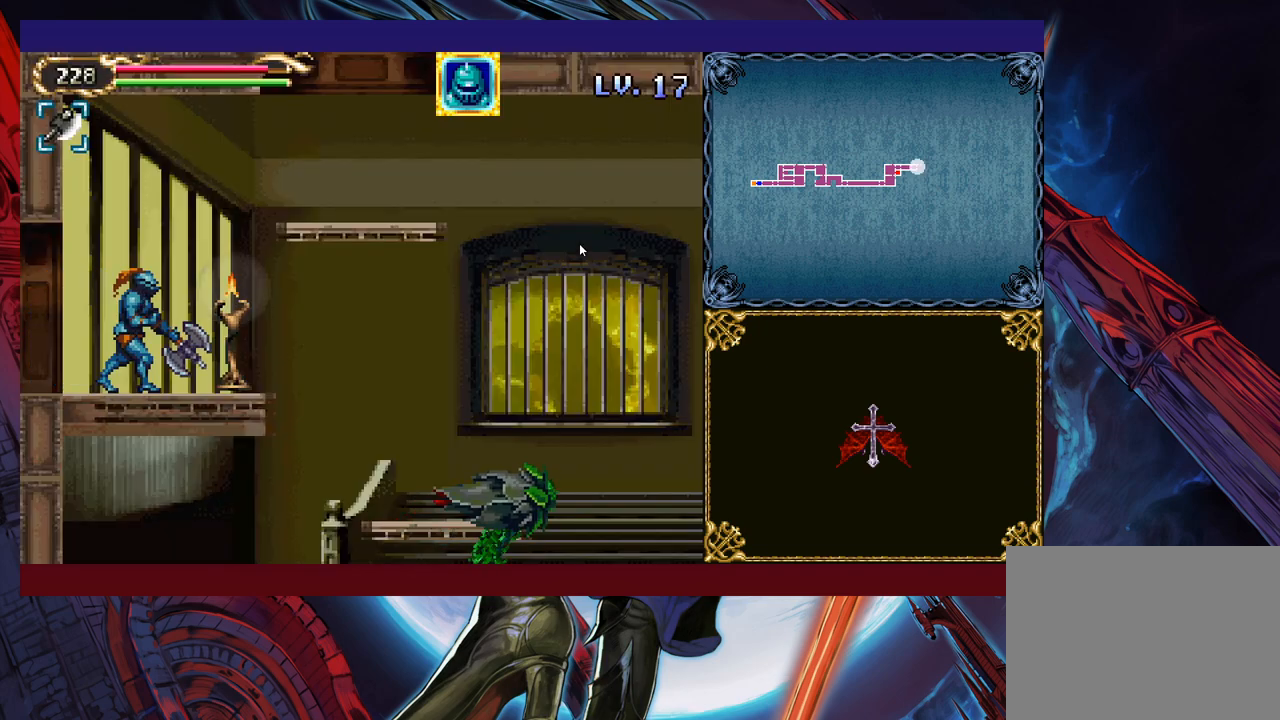
{"buttons": ["B"], "left_stick": "right", "events": [[400, "B", "down"]]}
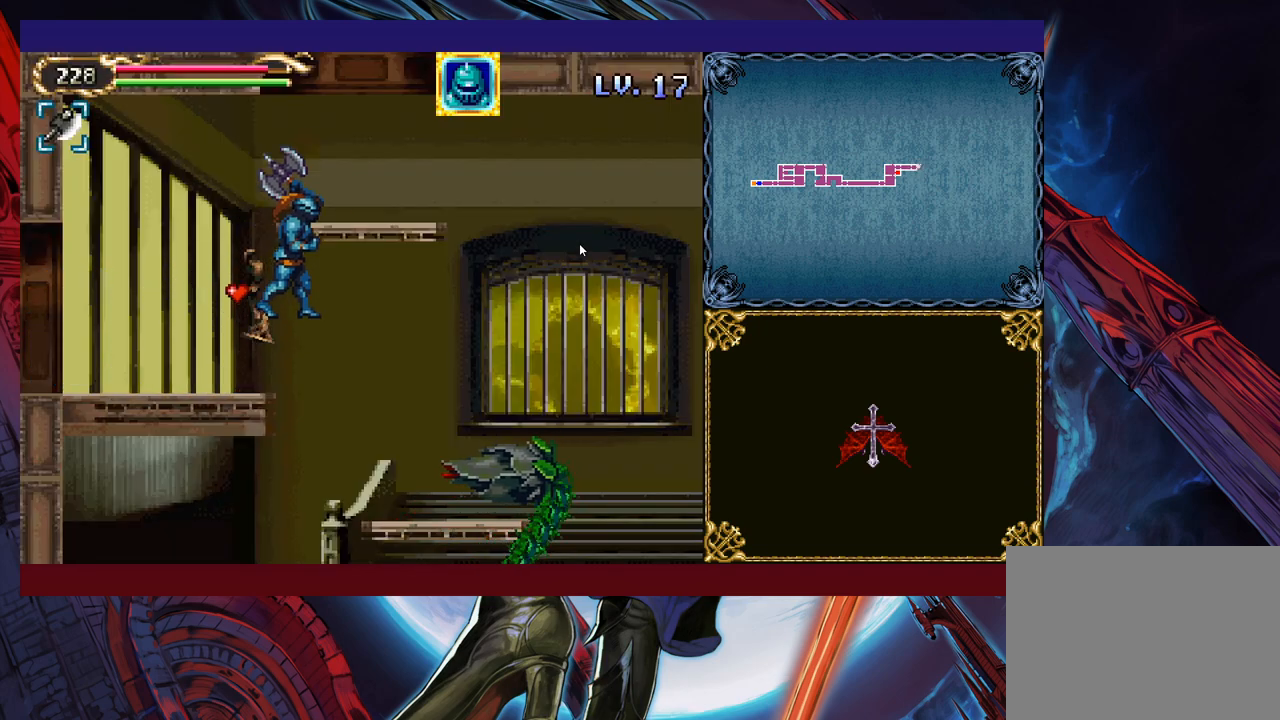
{"buttons": [], "left_stick": "right", "events": [[50, "B", "up"], [400, "B", "down"], [500, "B", "up"]]}
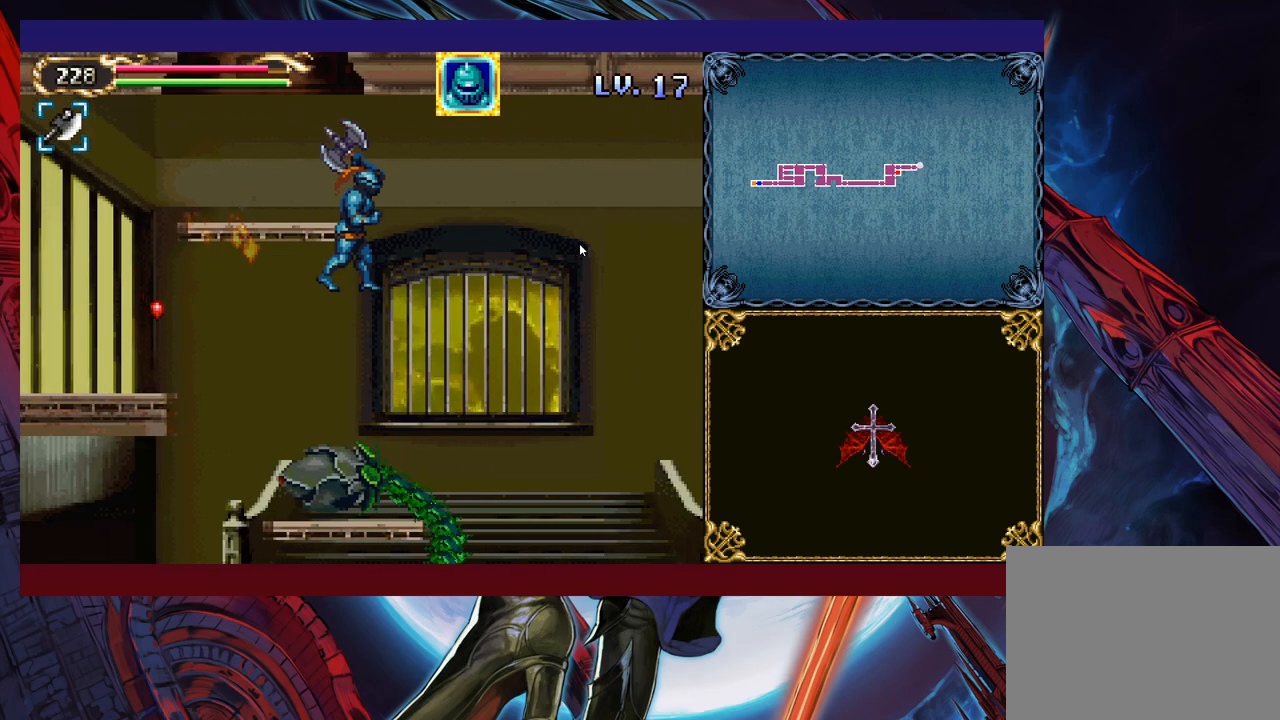
{"buttons": [], "left_stick": "right", "events": []}
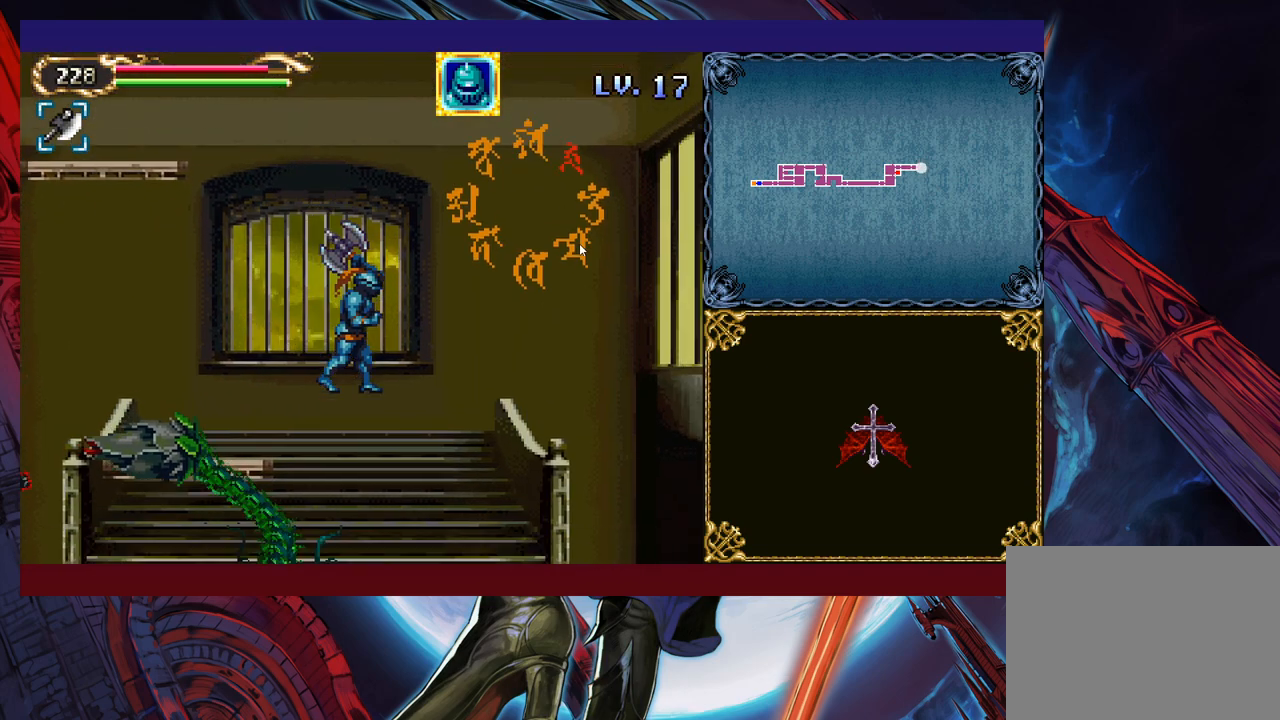
{"buttons": [], "left_stick": "center", "events": [[183, "left_stick", "up-left"], [250, "X", "down"], [300, "X", "up"], [300, "left_stick", "center"]]}
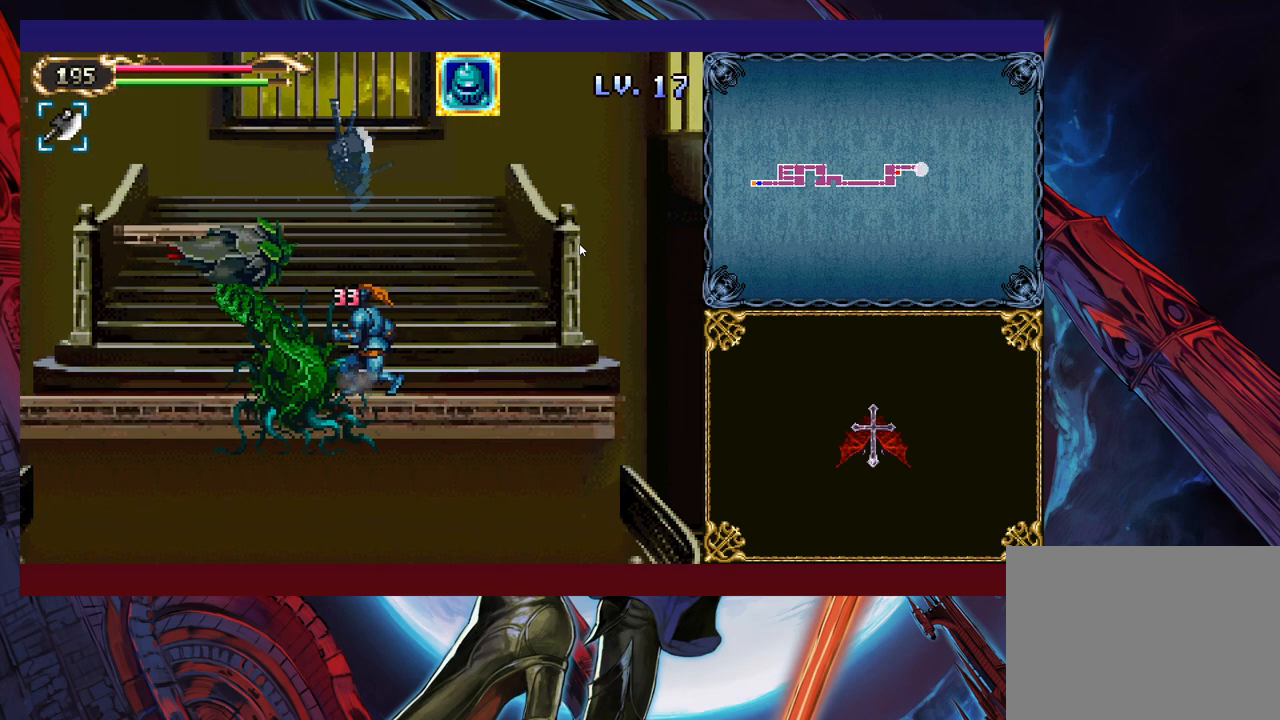
{"buttons": [], "left_stick": "right", "events": [[50, "X", "down"], [133, "X", "up"], [150, "X", "down"], [250, "X", "up"], [383, "left_stick", "right"]]}
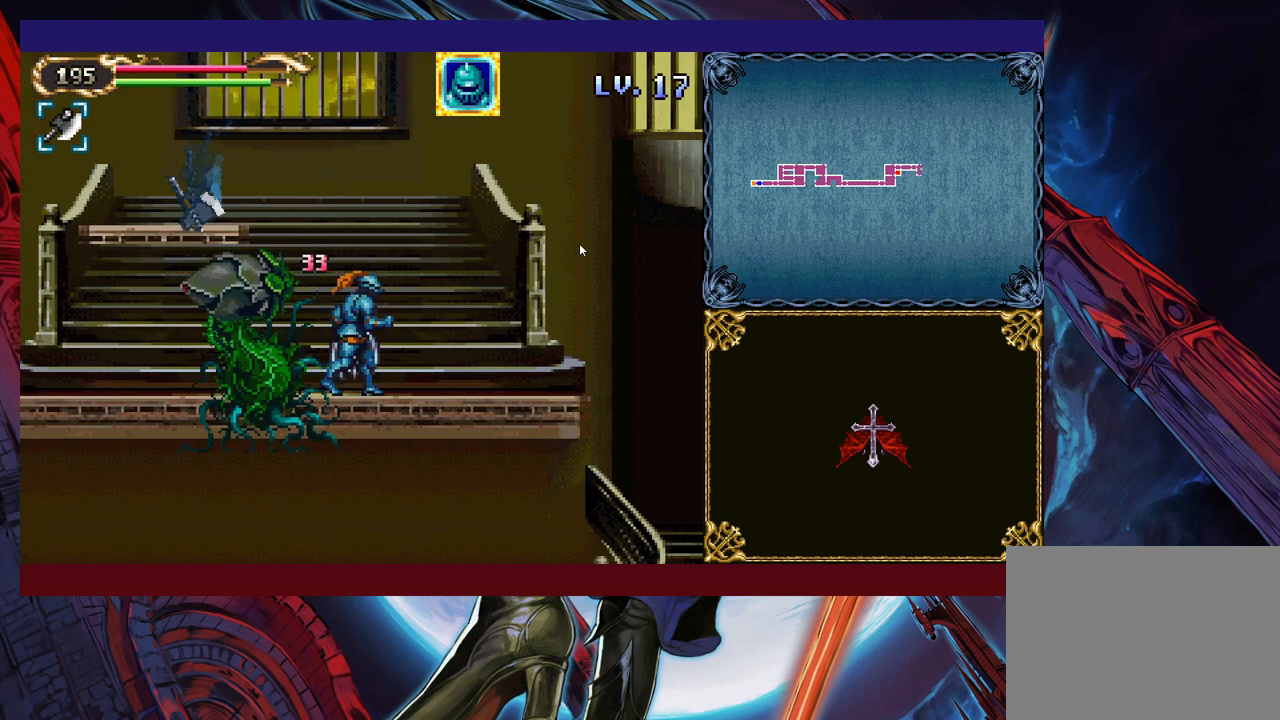
{"buttons": [], "left_stick": "up", "events": [[133, "left_stick", "up-left"], [300, "left_stick", "up"]]}
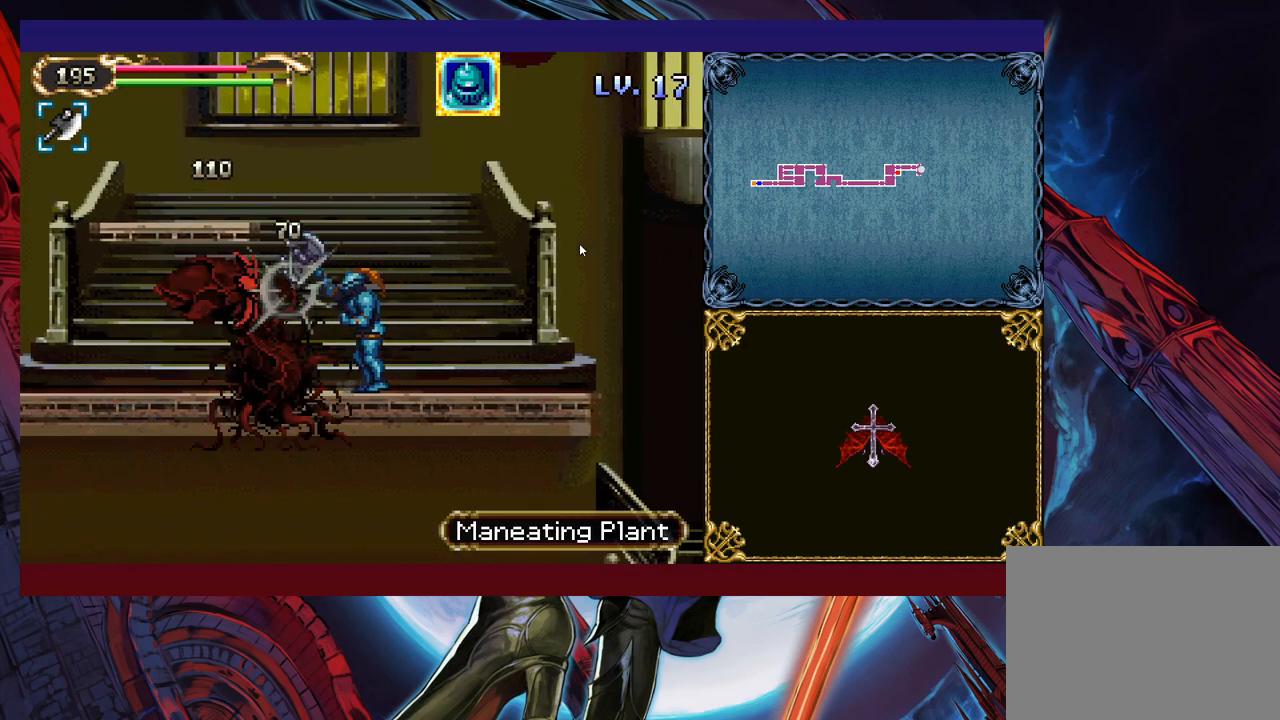
{"buttons": [], "left_stick": "right", "events": [[400, "left_stick", "center"], [500, "left_stick", "right"]]}
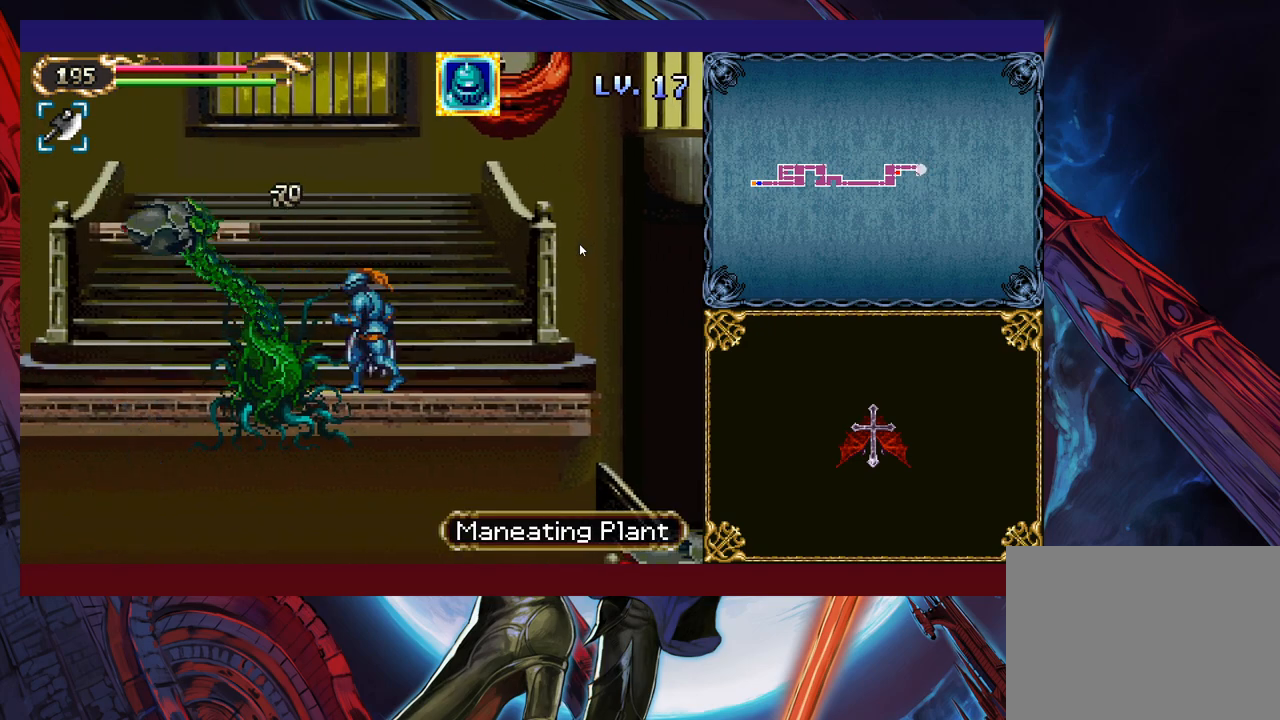
{"buttons": [], "left_stick": "center", "events": [[150, "X", "down"], [150, "left_stick", "up"], [200, "X", "up"], [250, "Y", "down"], [250, "left_stick", "down"], [350, "Y", "up"], [350, "left_stick", "right"], [433, "left_stick", "center"]]}
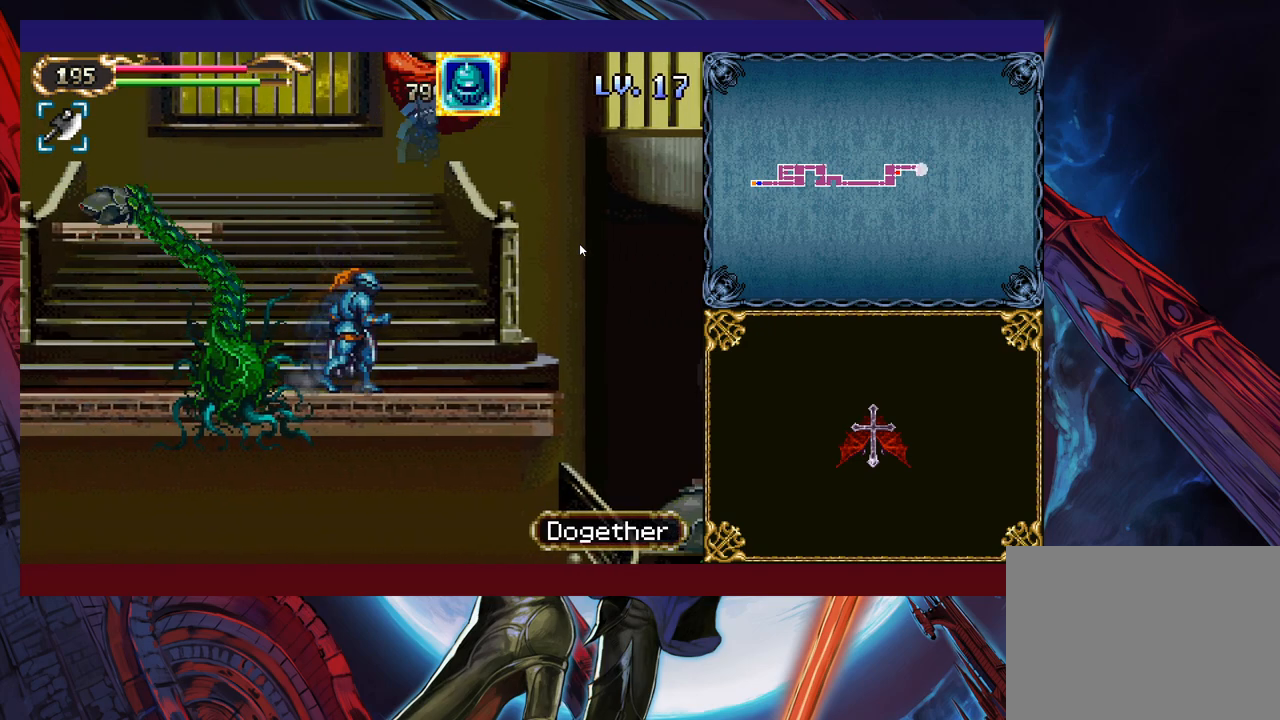
{"buttons": ["B"], "left_stick": "center", "events": [[500, "B", "down"]]}
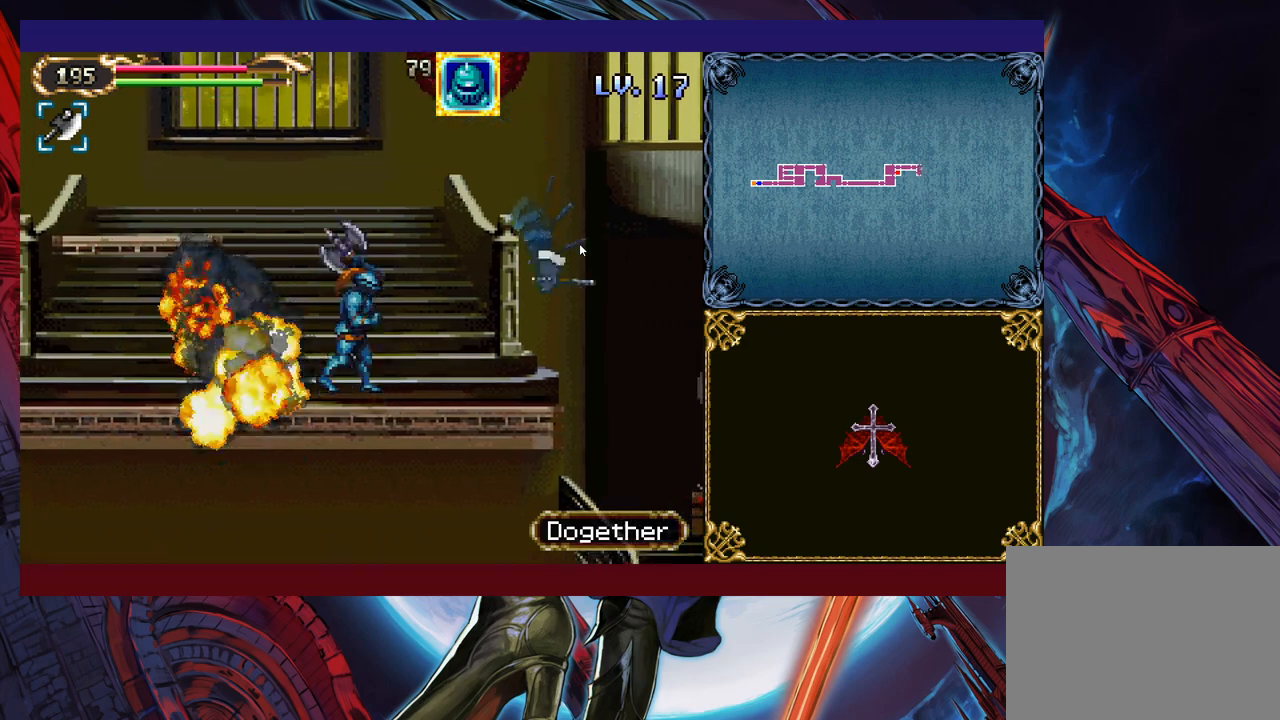
{"buttons": [], "left_stick": "right", "events": [[133, "B", "up"], [150, "left_stick", "right"]]}
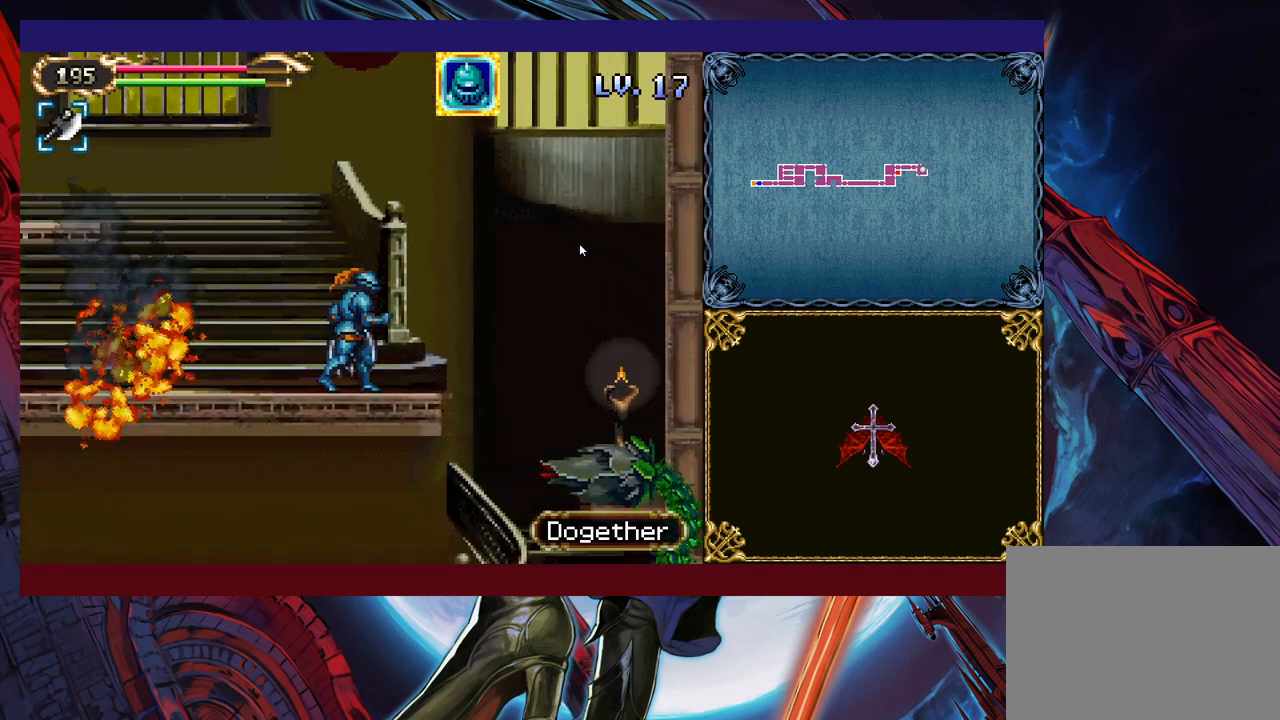
{"buttons": ["X"], "left_stick": "center", "events": [[100, "B", "down"], [150, "B", "up"], [350, "left_stick", "center"], [450, "X", "down"]]}
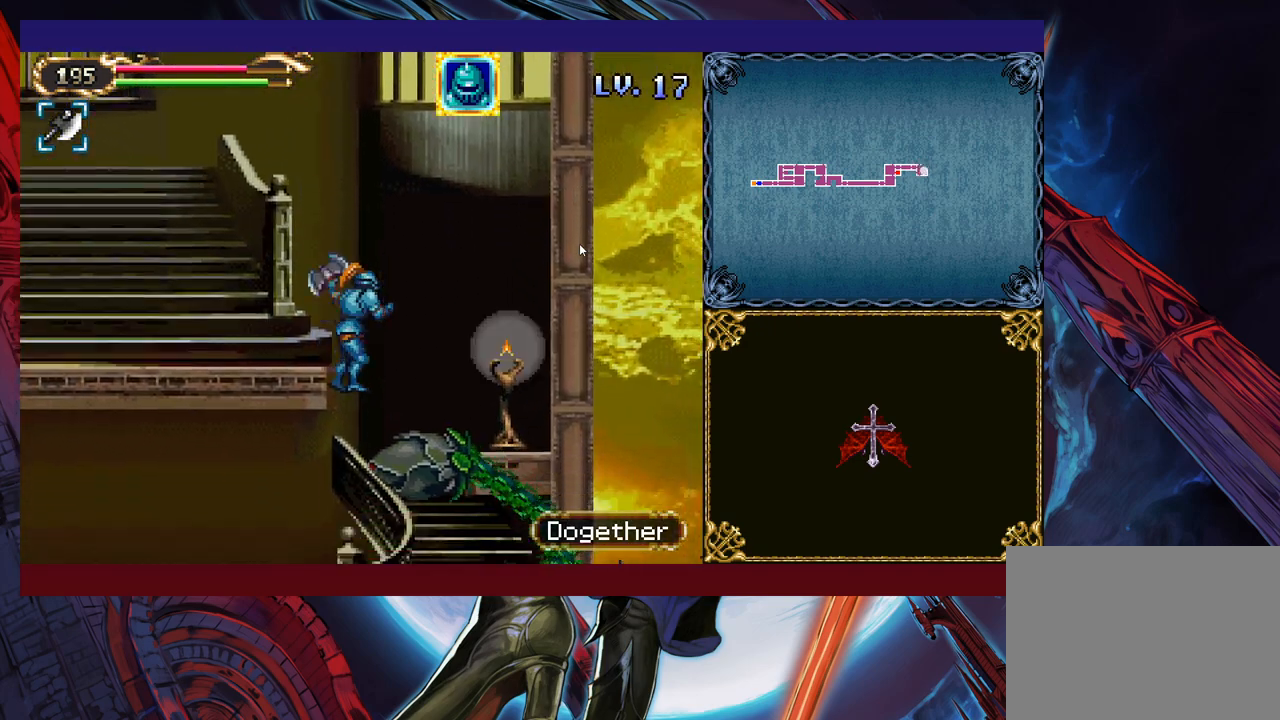
{"buttons": [], "left_stick": "right", "events": [[50, "X", "up"], [100, "left_stick", "left"], [350, "left_stick", "center"], [500, "left_stick", "right"]]}
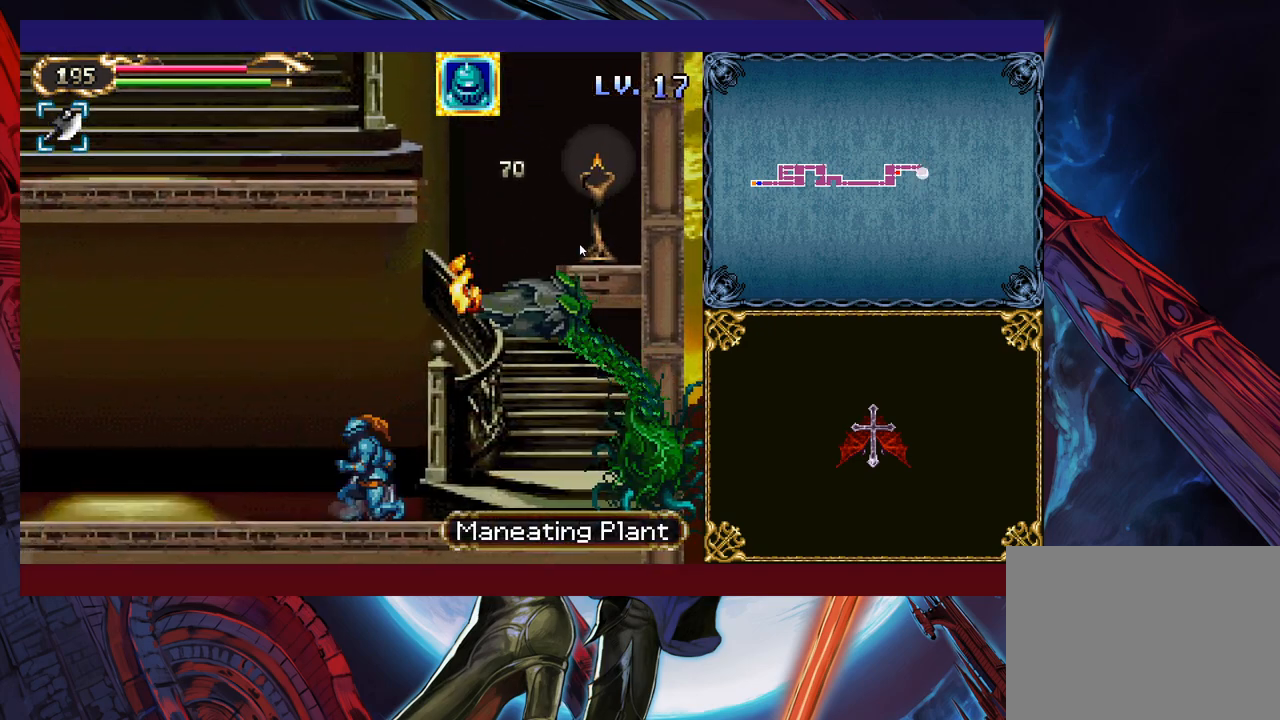
{"buttons": ["X"], "left_stick": "up-right", "events": [[450, "left_stick", "up-right"], [500, "X", "down"]]}